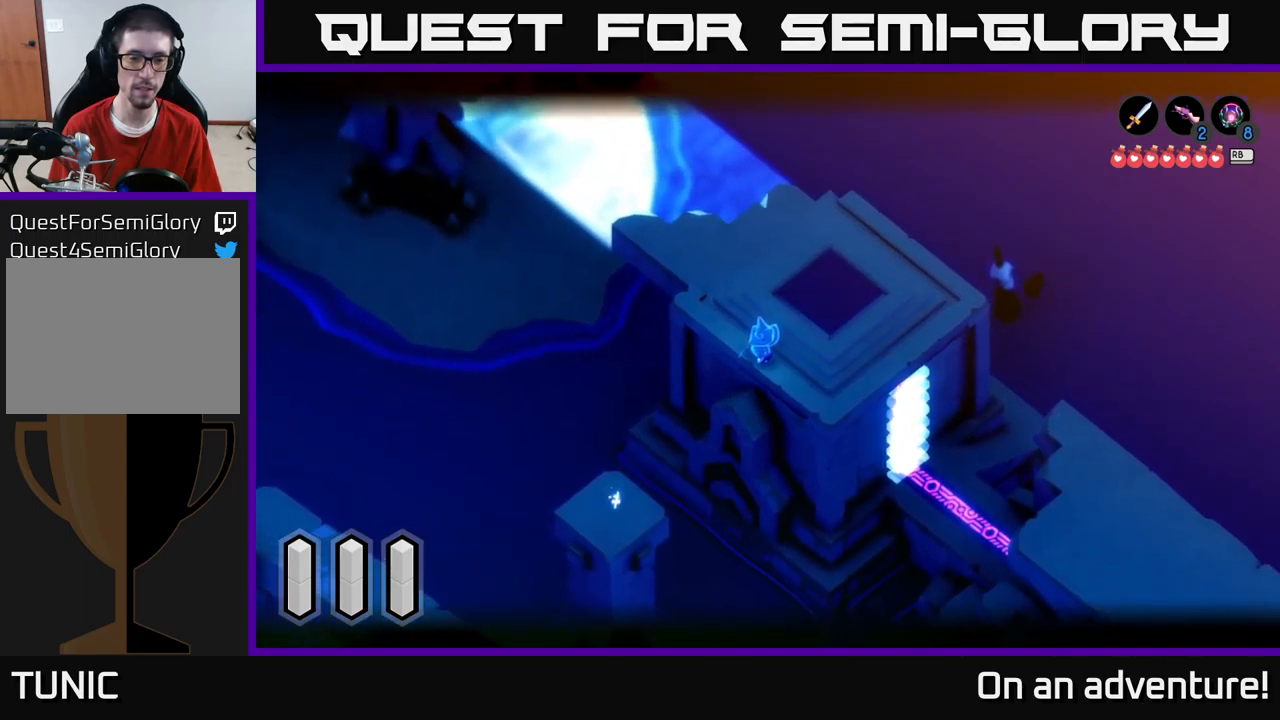
Gameplay with a controller (Xbox layout); each line is a JSON object with the inputs held at the frame after it. "events" lists button and stick changes between this image and that frame as [ms after this image, input, new state], when the widget could be followed in between.
{"buttons": [], "left_stick": "right", "right_stick": "center", "events": [[50, "left_stick", "down-right"], [200, "left_stick", "right"], [317, "L2", "up"]]}
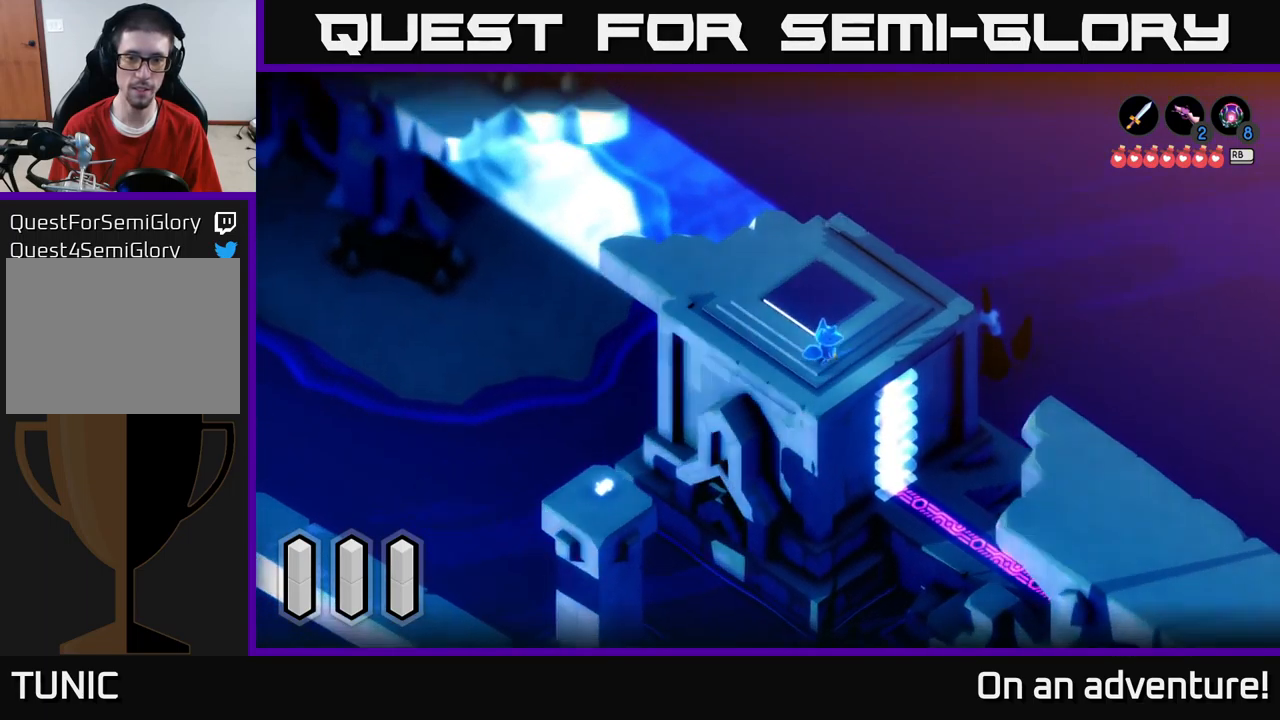
{"buttons": [], "left_stick": "center", "right_stick": "center", "events": [[333, "left_stick", "down-right"], [467, "left_stick", "center"]]}
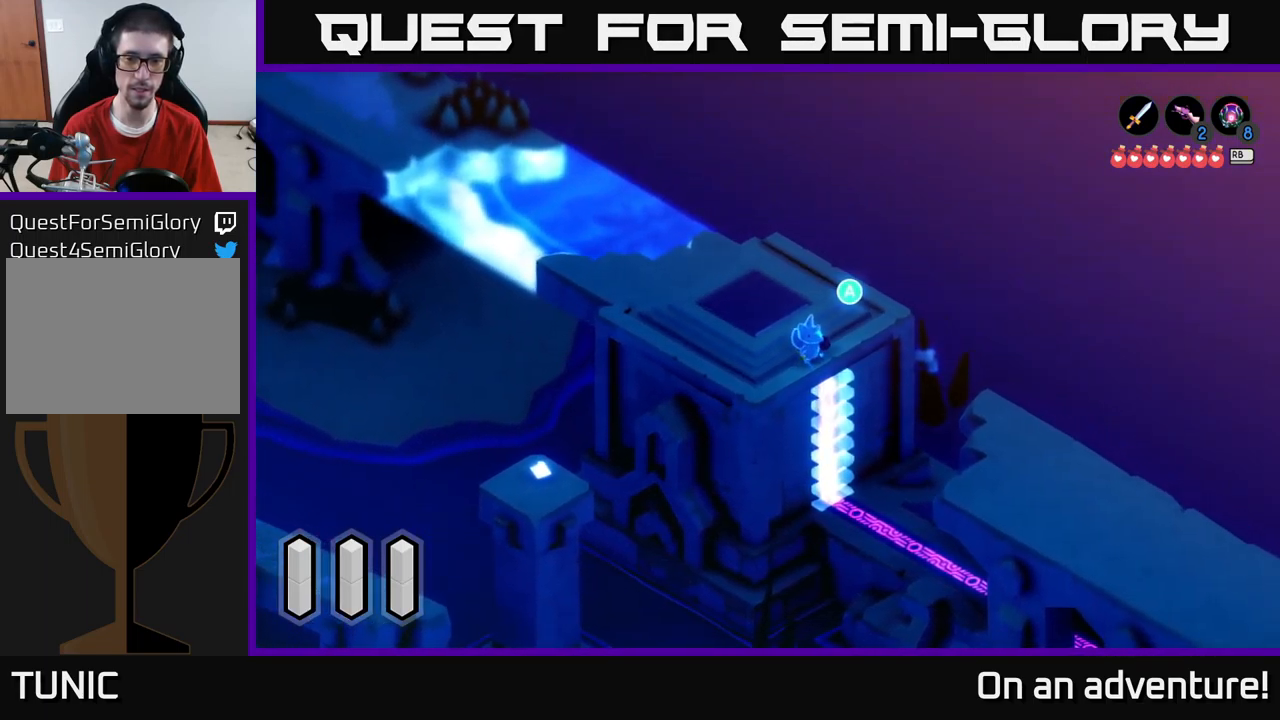
{"buttons": [], "left_stick": "down-right", "right_stick": "center", "events": [[50, "A", "down"], [167, "A", "up"], [250, "left_stick", "down-right"]]}
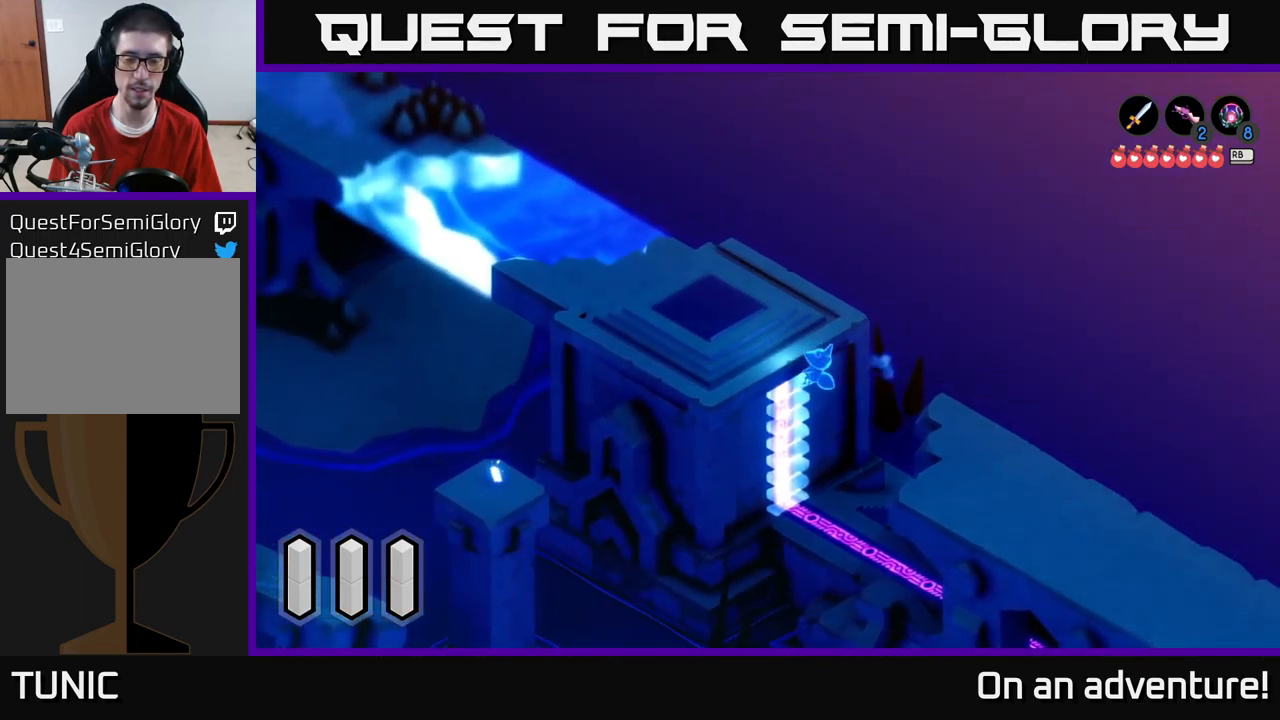
{"buttons": [], "left_stick": "down-right", "right_stick": "center", "events": []}
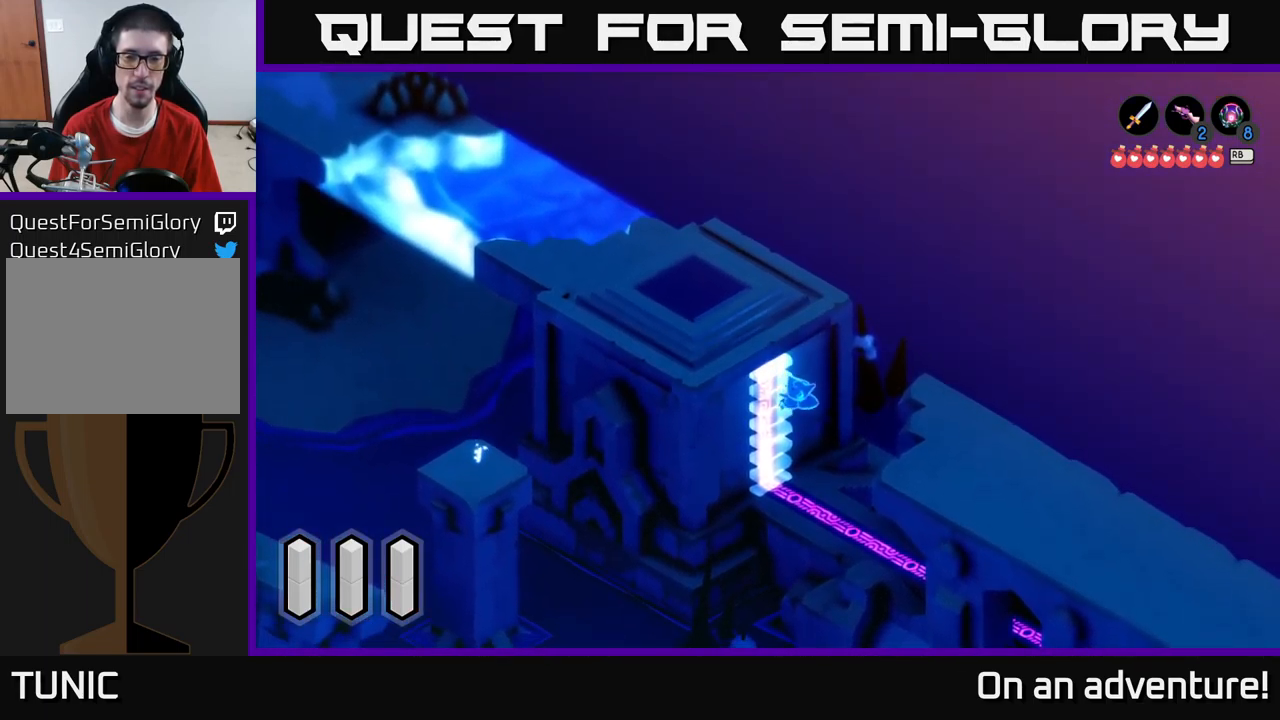
{"buttons": [], "left_stick": "down-right", "right_stick": "center", "events": []}
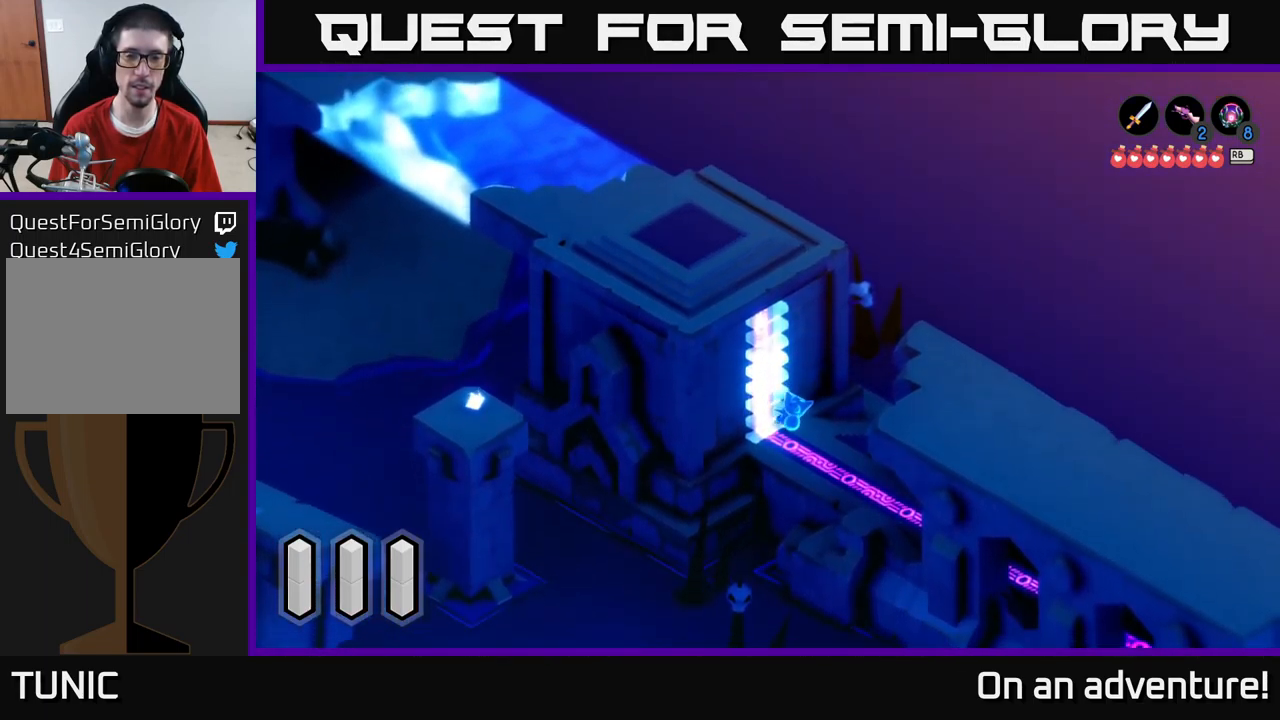
{"buttons": [], "left_stick": "up-right", "right_stick": "center", "events": [[167, "left_stick", "up-right"]]}
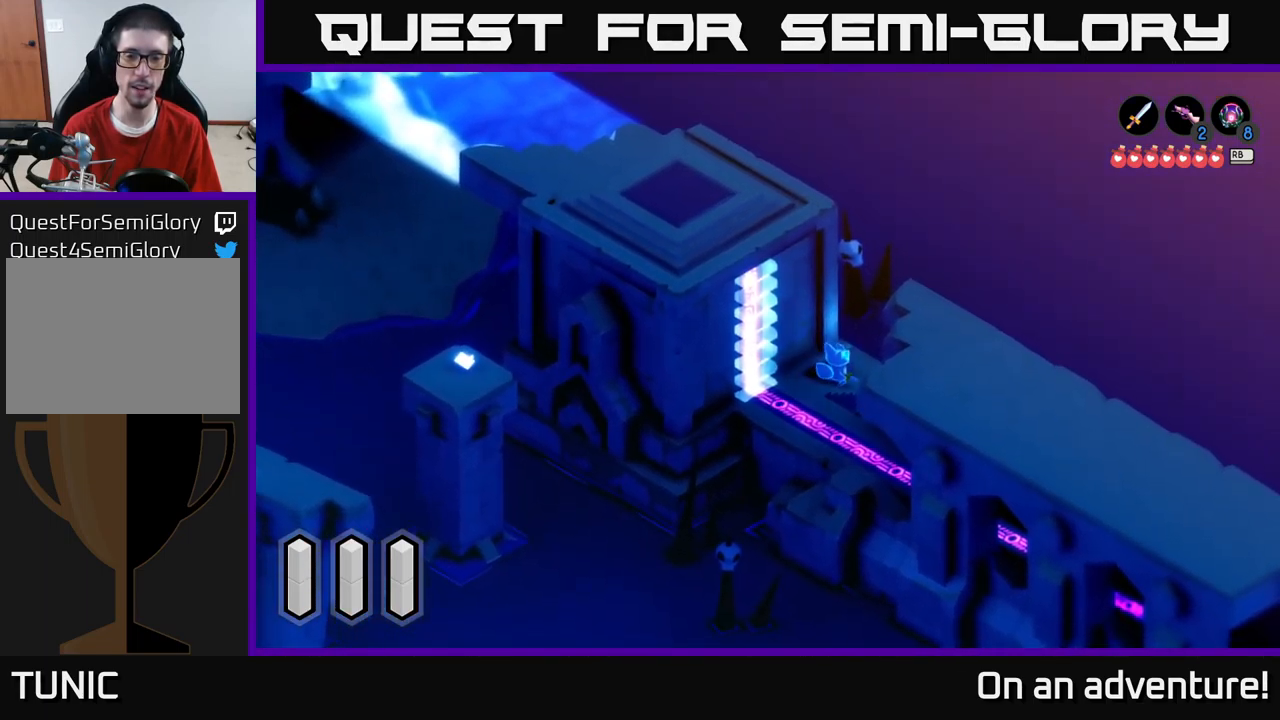
{"buttons": [], "left_stick": "up-left", "right_stick": "center", "events": [[333, "left_stick", "up"], [450, "left_stick", "up-left"]]}
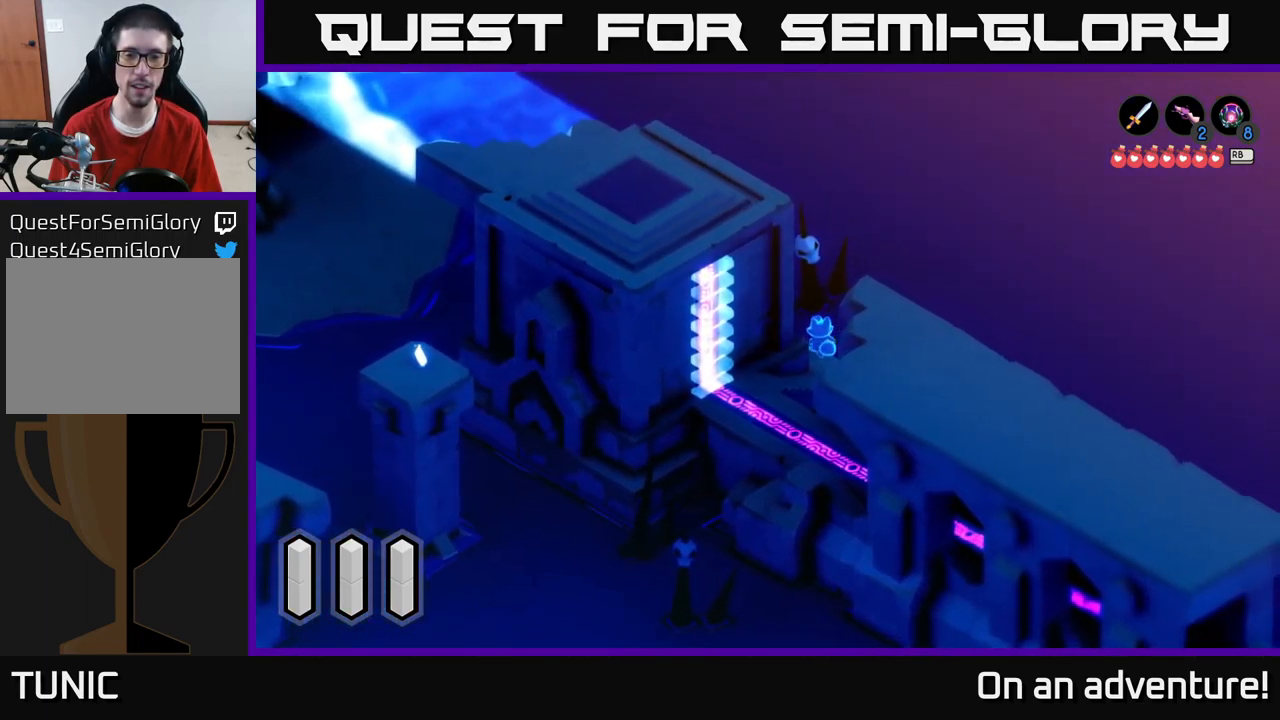
{"buttons": [], "left_stick": "up-left", "right_stick": "center", "events": []}
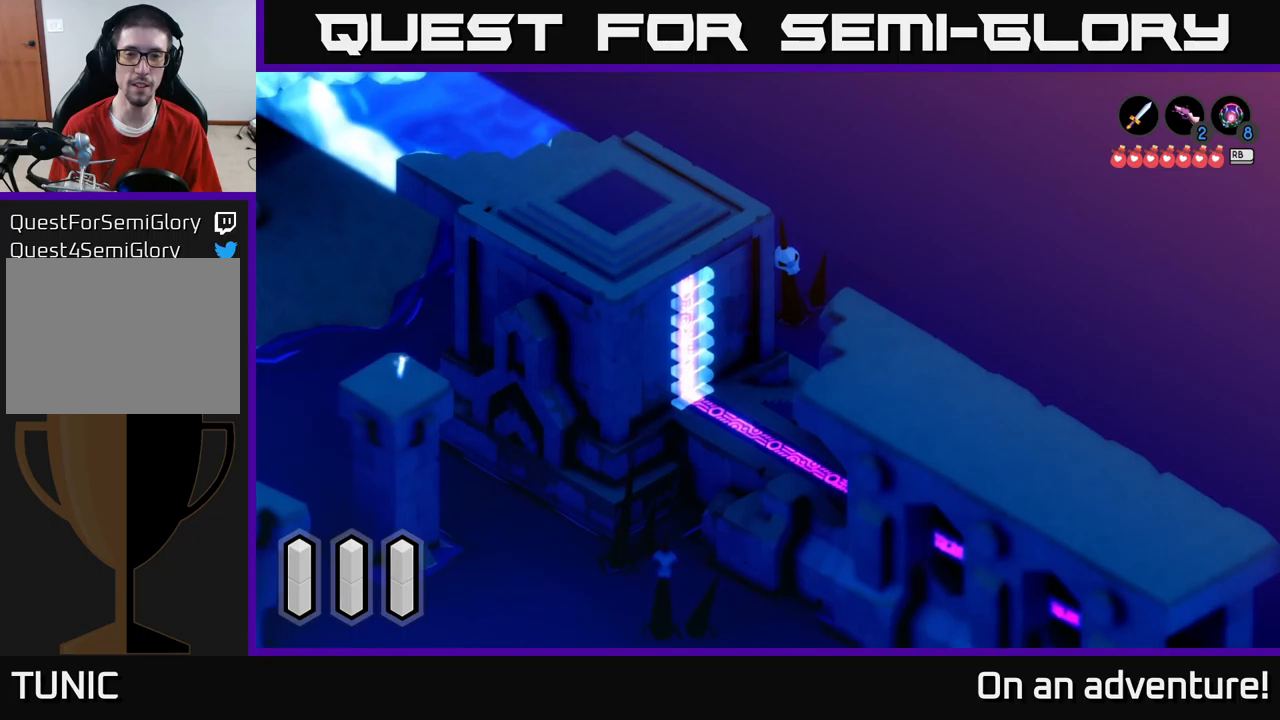
{"buttons": [], "left_stick": "up-left", "right_stick": "center", "events": []}
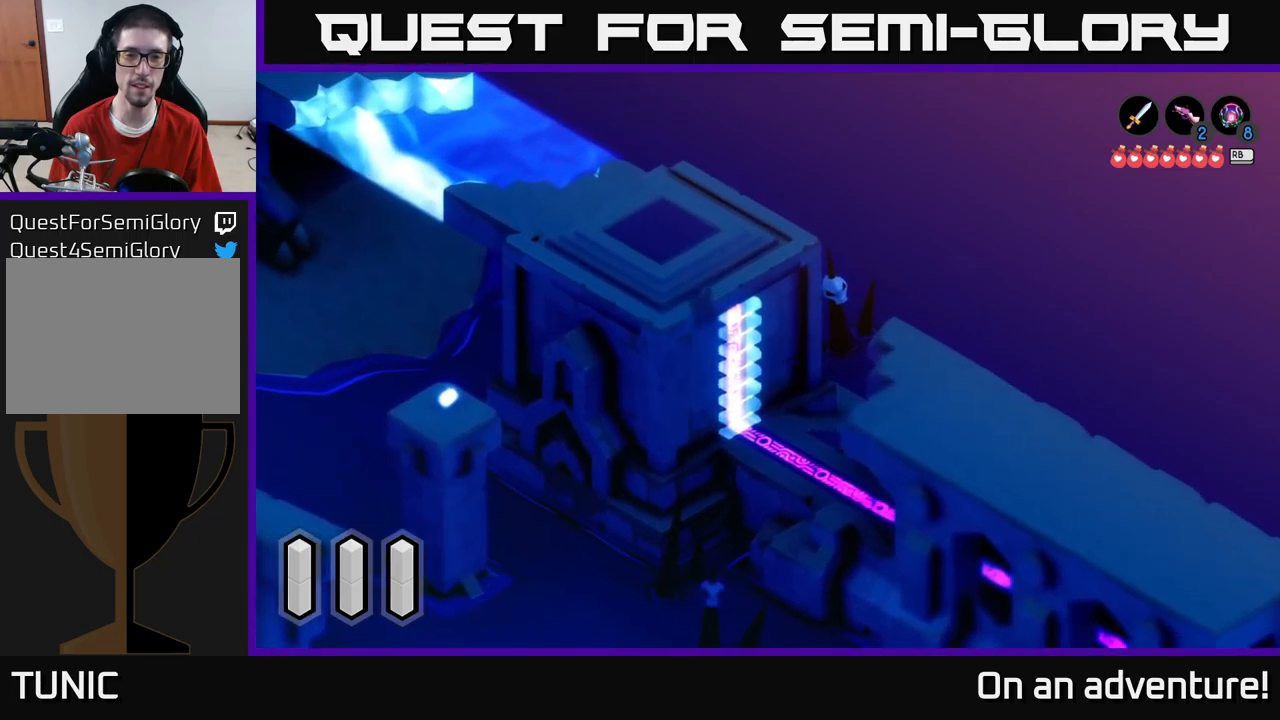
{"buttons": [], "left_stick": "up-left", "right_stick": "center", "events": []}
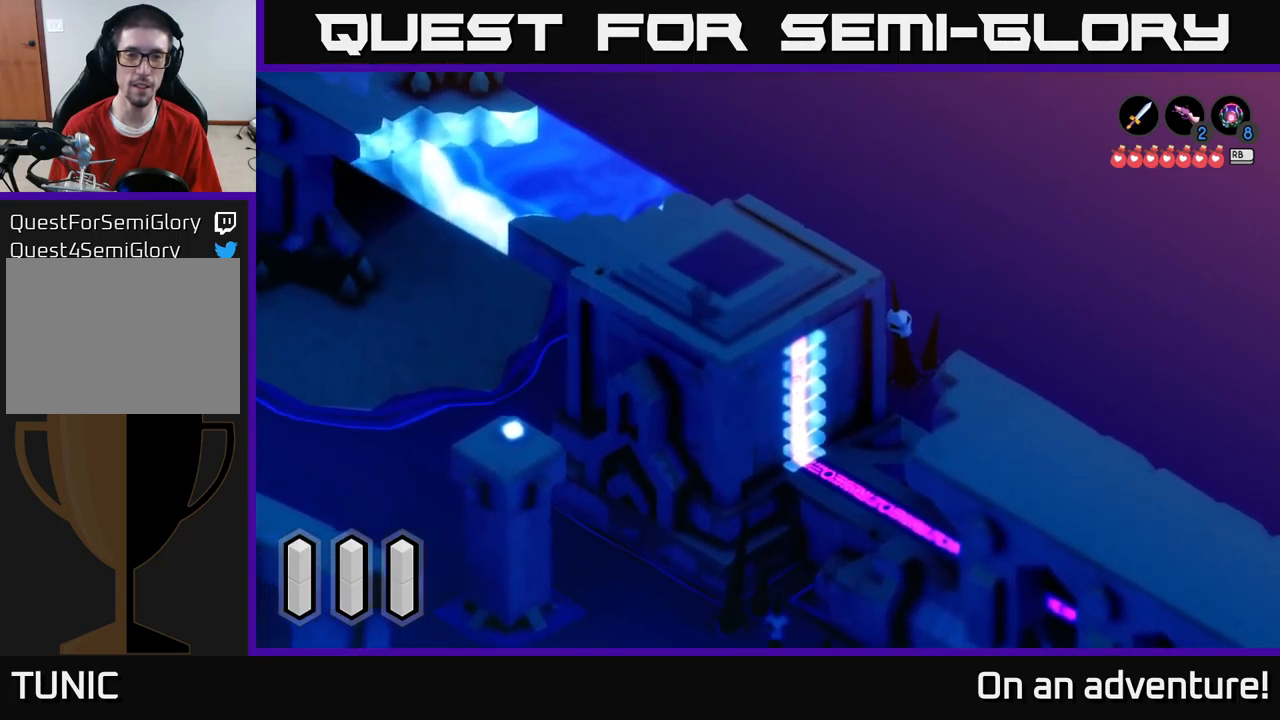
{"buttons": [], "left_stick": "left", "right_stick": "center", "events": [[484, "left_stick", "left"]]}
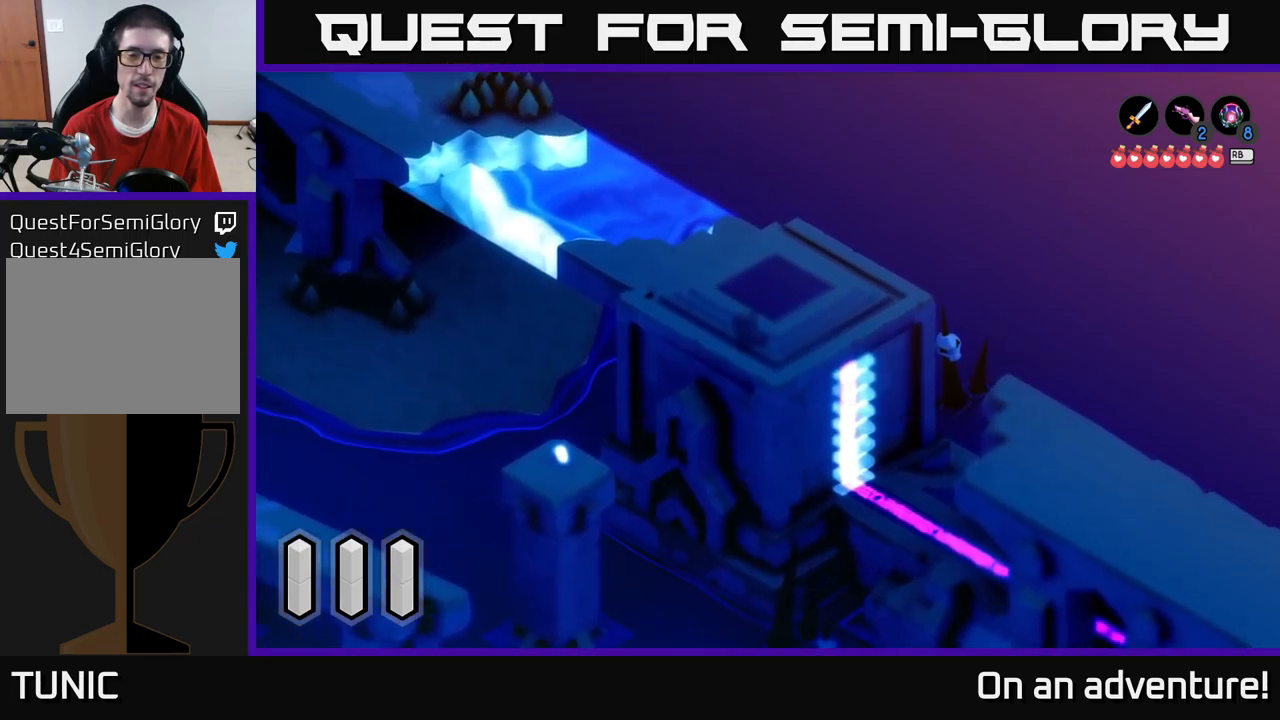
{"buttons": [], "left_stick": "down-left", "right_stick": "center", "events": [[150, "left_stick", "down-left"]]}
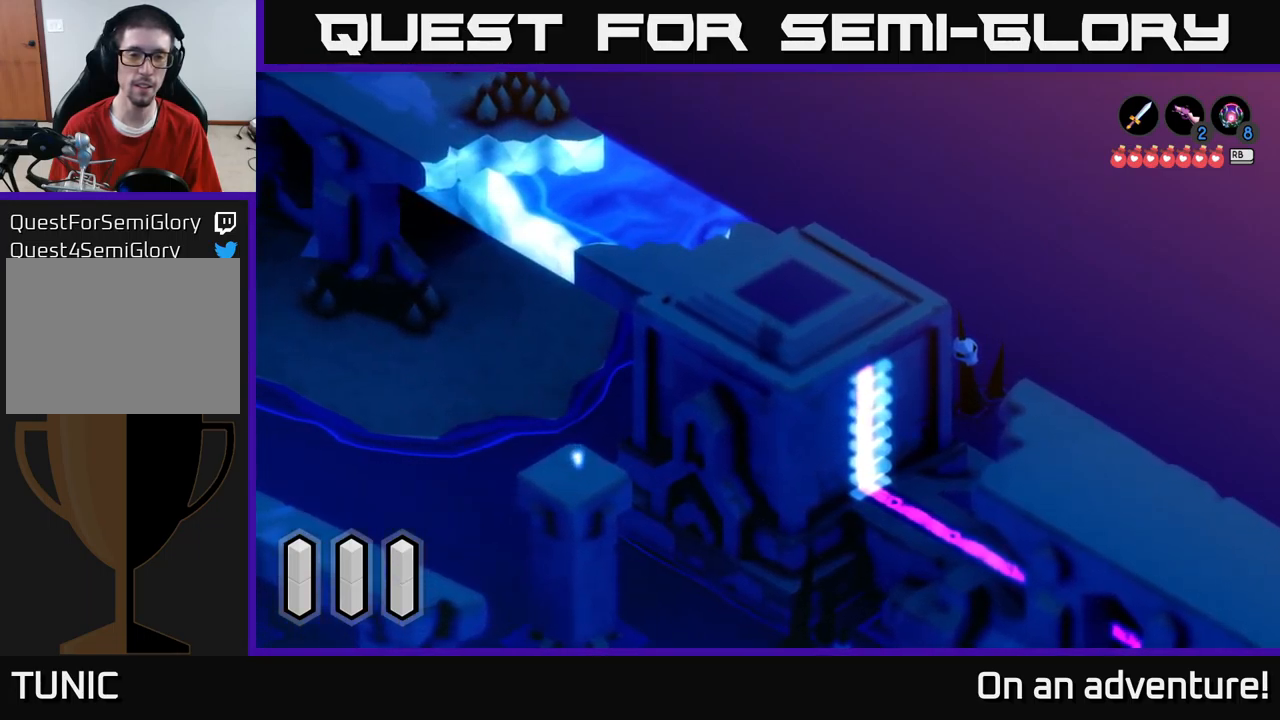
{"buttons": [], "left_stick": "up-left", "right_stick": "center", "events": [[17, "left_stick", "down"], [217, "left_stick", "right"], [267, "left_stick", "up-right"], [467, "left_stick", "up-left"]]}
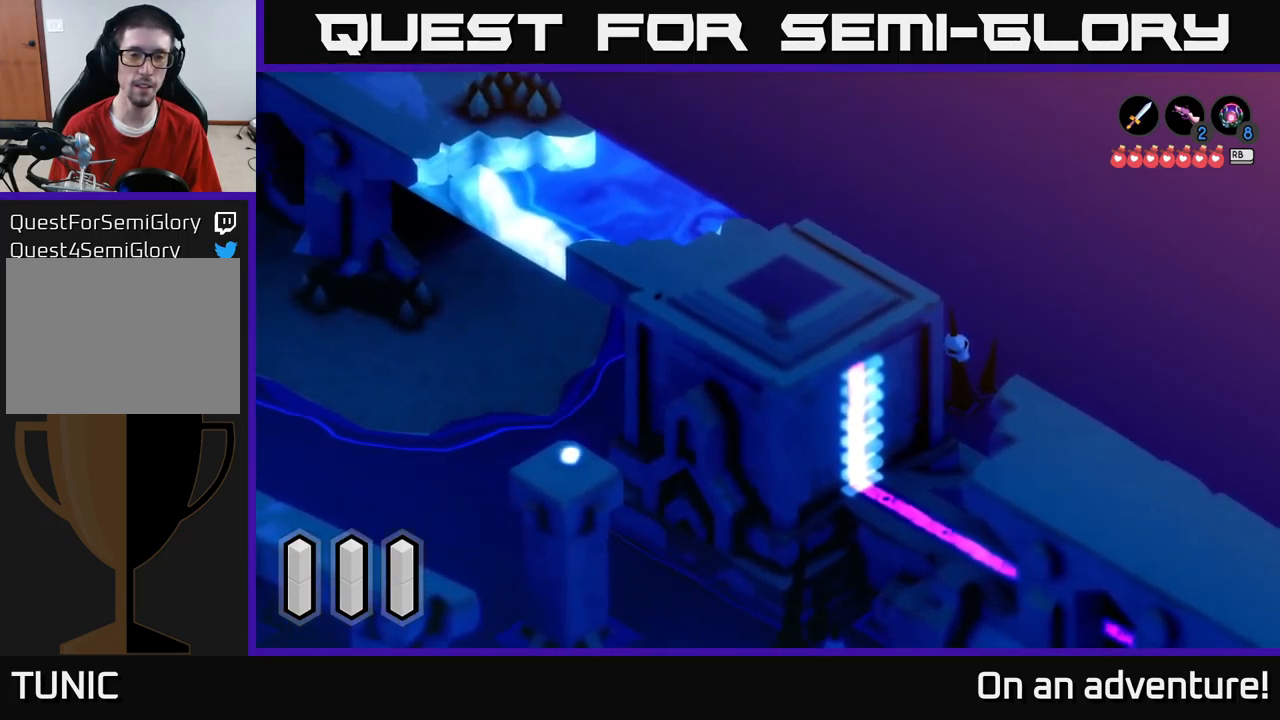
{"buttons": [], "left_stick": "up", "right_stick": "center", "events": [[150, "A", "down"], [184, "left_stick", "center"], [350, "A", "up"], [484, "left_stick", "up"]]}
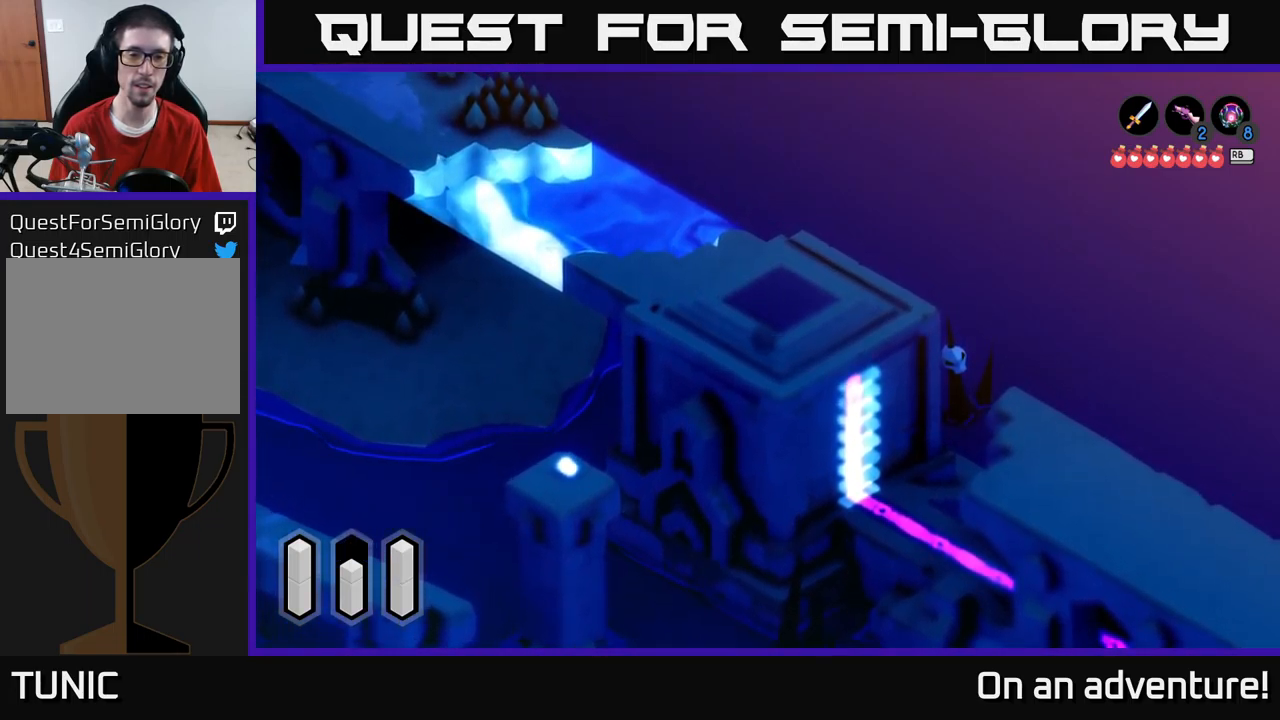
{"buttons": [], "left_stick": "up-right", "right_stick": "center", "events": [[117, "left_stick", "up-right"]]}
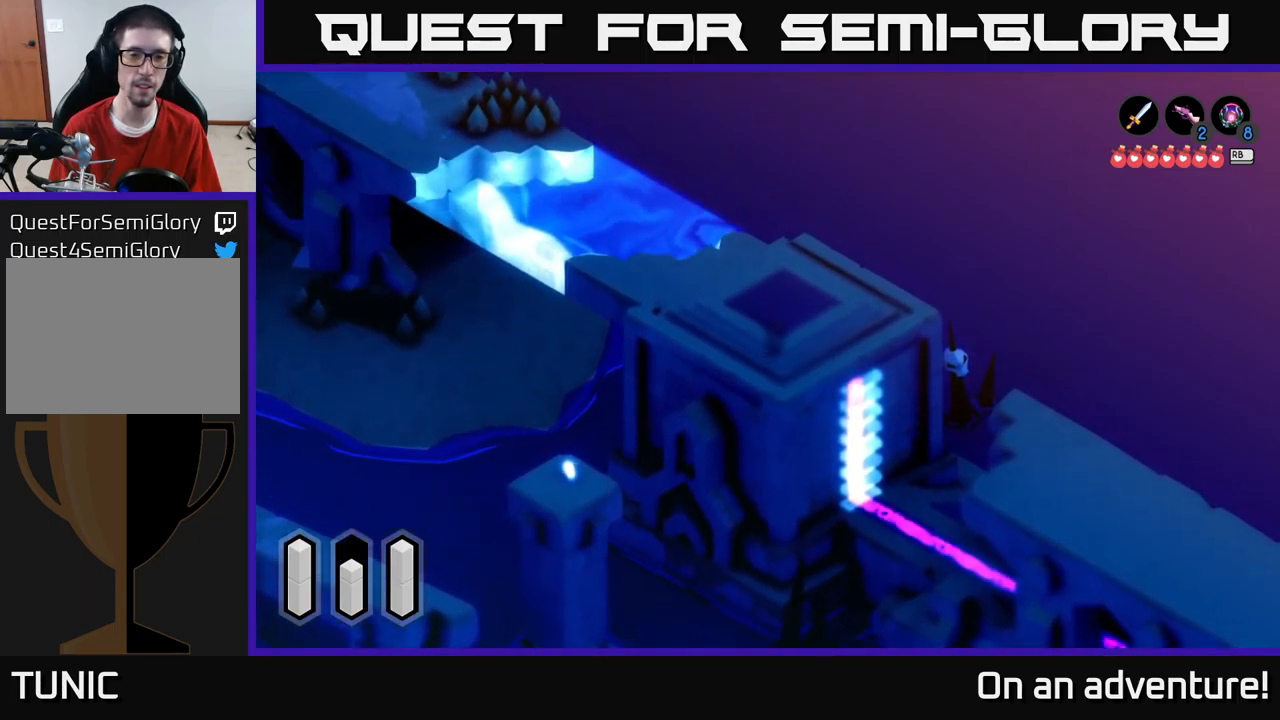
{"buttons": [], "left_stick": "down-right", "right_stick": "center", "events": [[334, "left_stick", "down-right"]]}
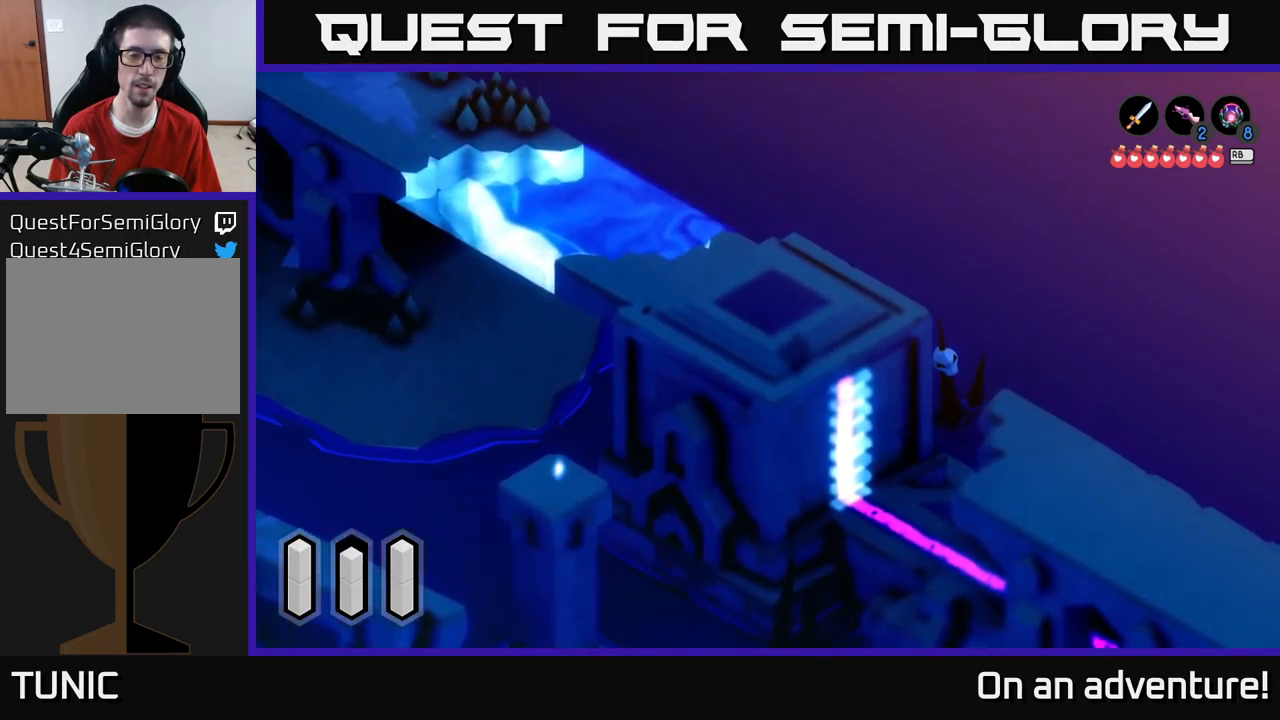
{"buttons": ["L2"], "left_stick": "right", "right_stick": "center", "events": [[34, "left_stick", "up-right"], [50, "L2", "down"], [100, "left_stick", "center"], [450, "left_stick", "right"]]}
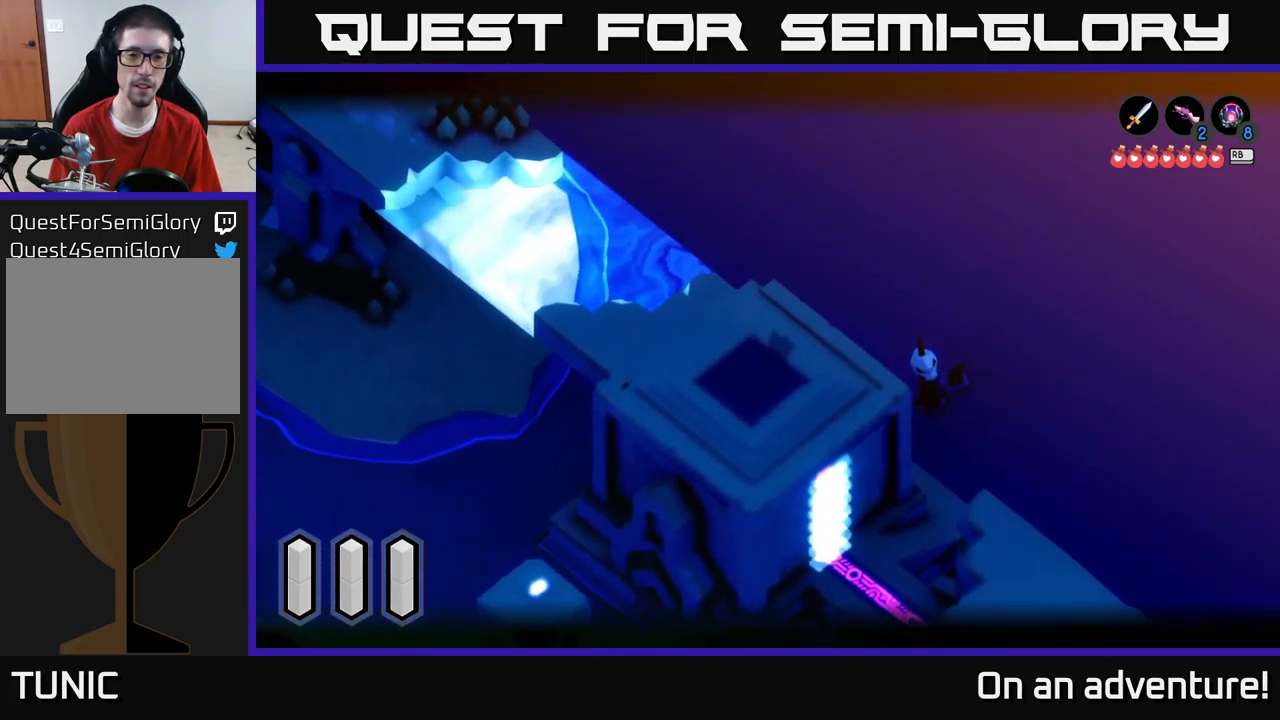
{"buttons": ["L2"], "left_stick": "right", "right_stick": "center", "events": []}
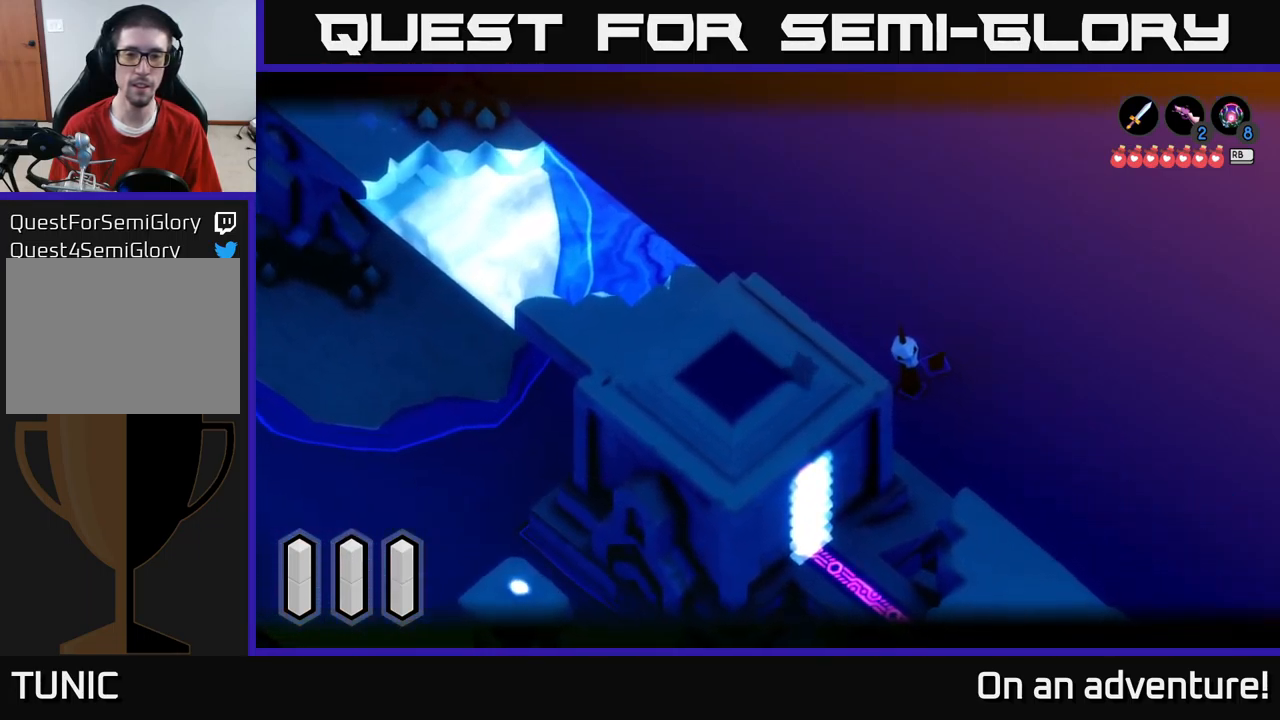
{"buttons": ["L2"], "left_stick": "up-left", "right_stick": "center", "events": [[67, "left_stick", "up-left"]]}
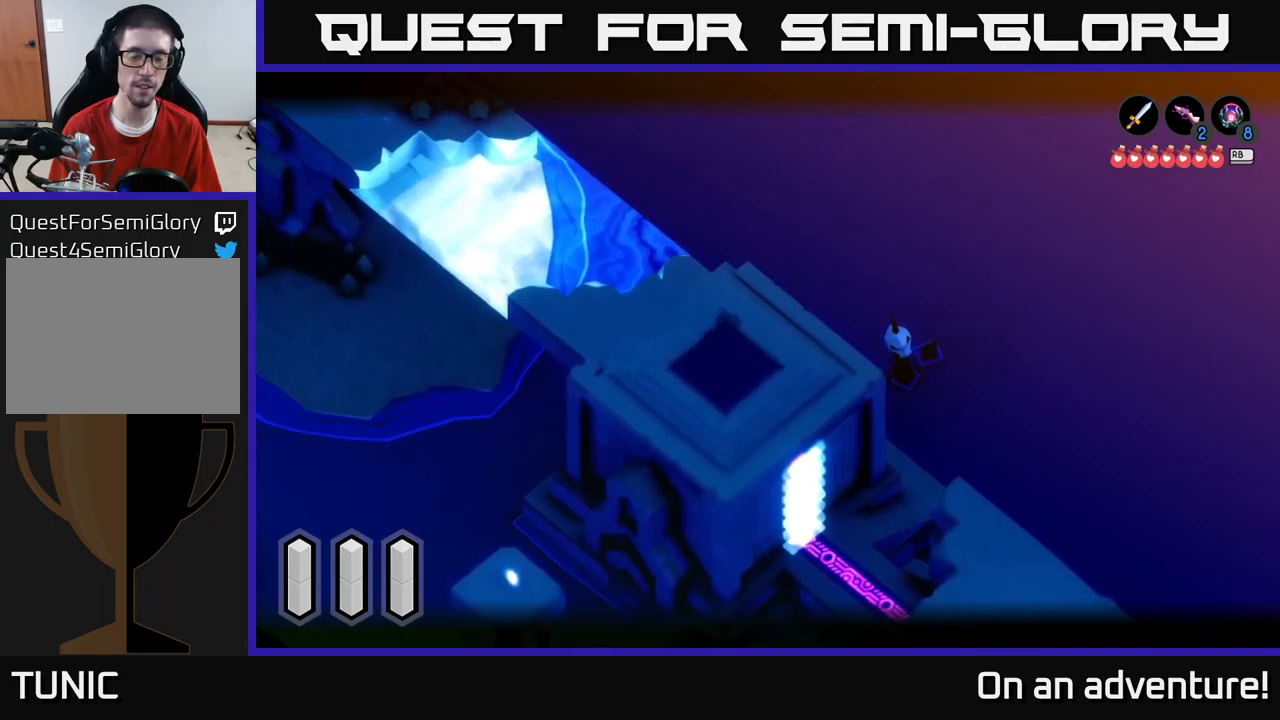
{"buttons": ["L2"], "left_stick": "up-left", "right_stick": "center", "events": []}
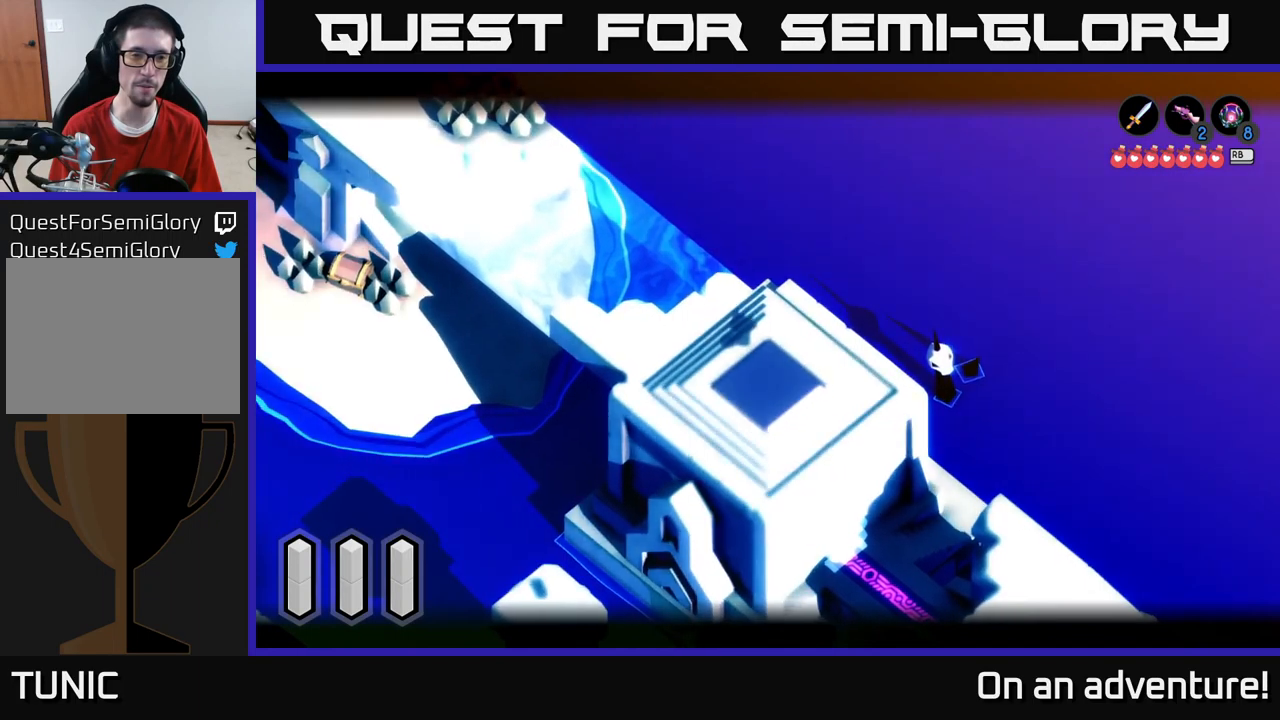
{"buttons": [], "left_stick": "up-left", "right_stick": "center", "events": [[150, "L2", "up"], [183, "left_stick", "up"], [400, "left_stick", "up-left"]]}
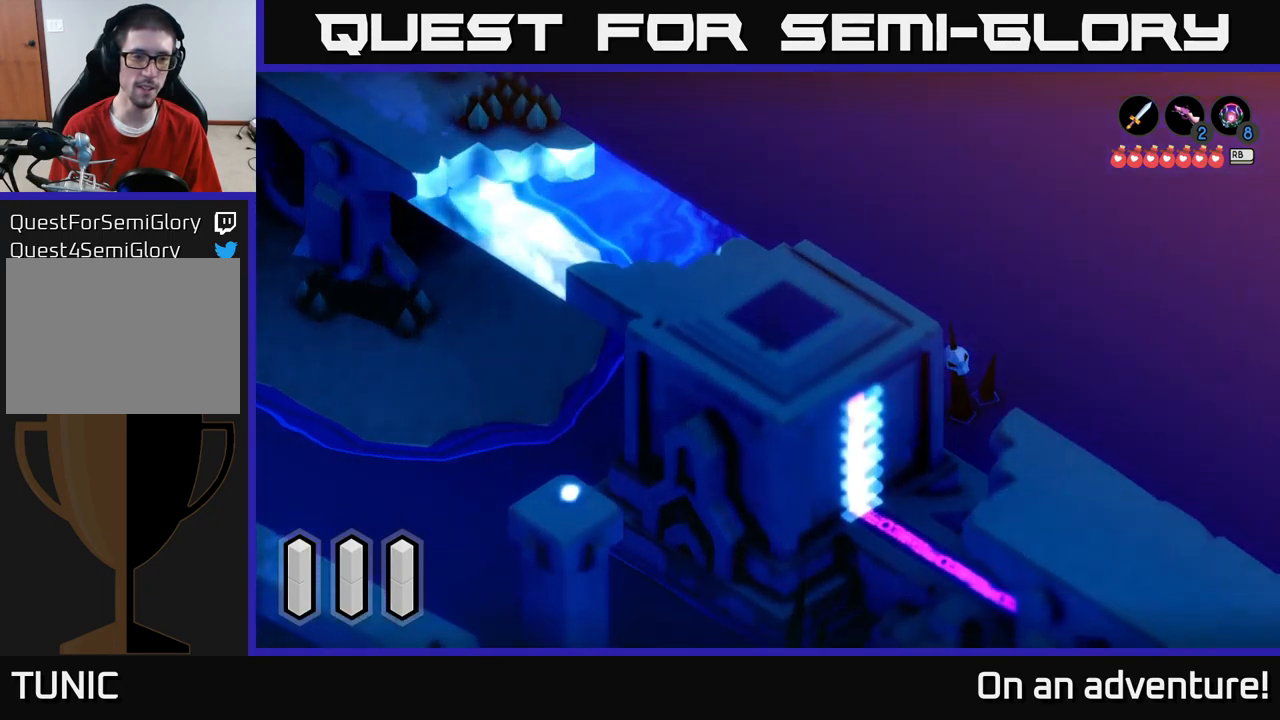
{"buttons": ["L2"], "left_stick": "center", "right_stick": "center", "events": [[50, "left_stick", "left"], [150, "left_stick", "down-left"], [317, "L2", "down"], [400, "left_stick", "up-left"], [500, "left_stick", "center"]]}
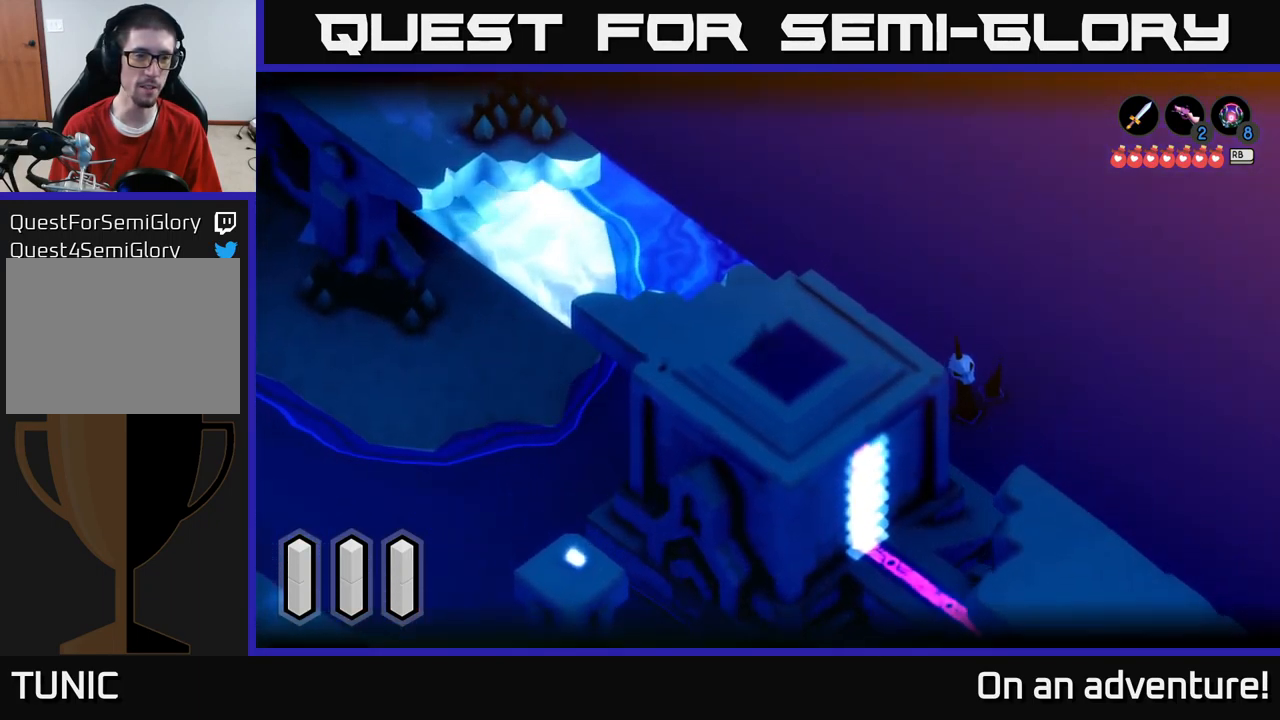
{"buttons": [], "left_stick": "up", "right_stick": "center", "events": [[283, "left_stick", "up"], [367, "L2", "up"]]}
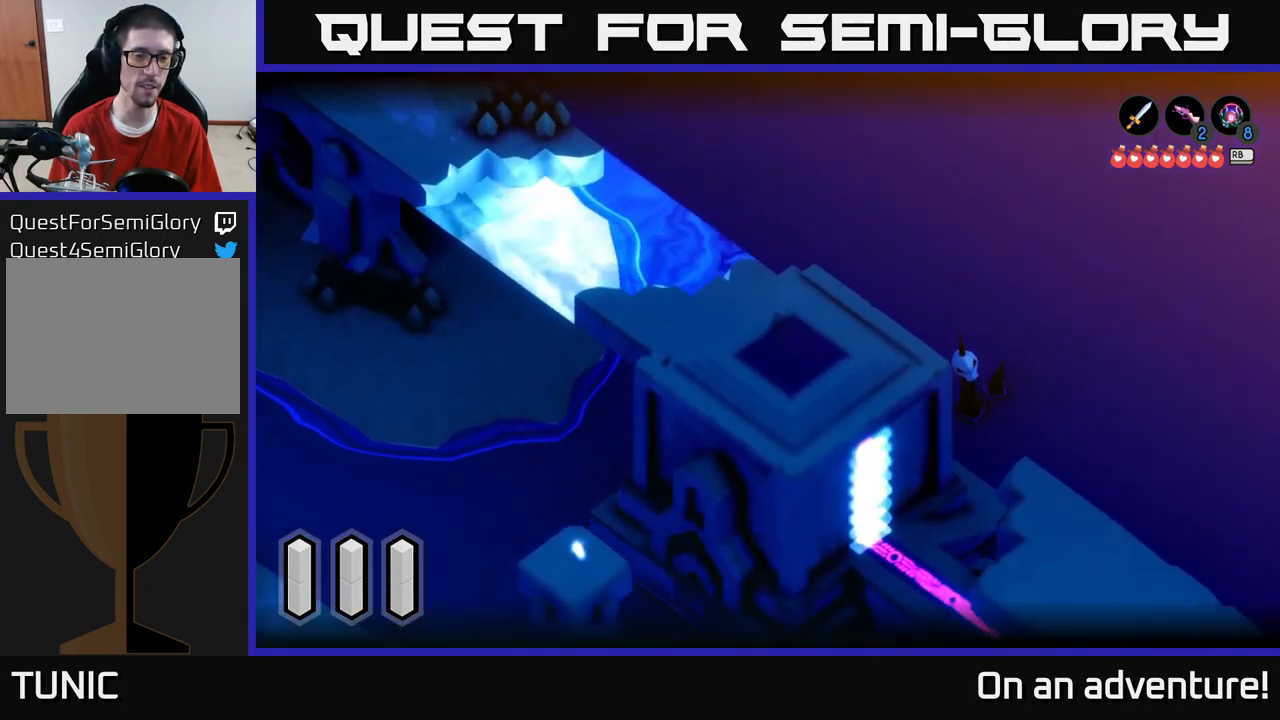
{"buttons": [], "left_stick": "down-left", "right_stick": "center", "events": [[250, "left_stick", "down-left"]]}
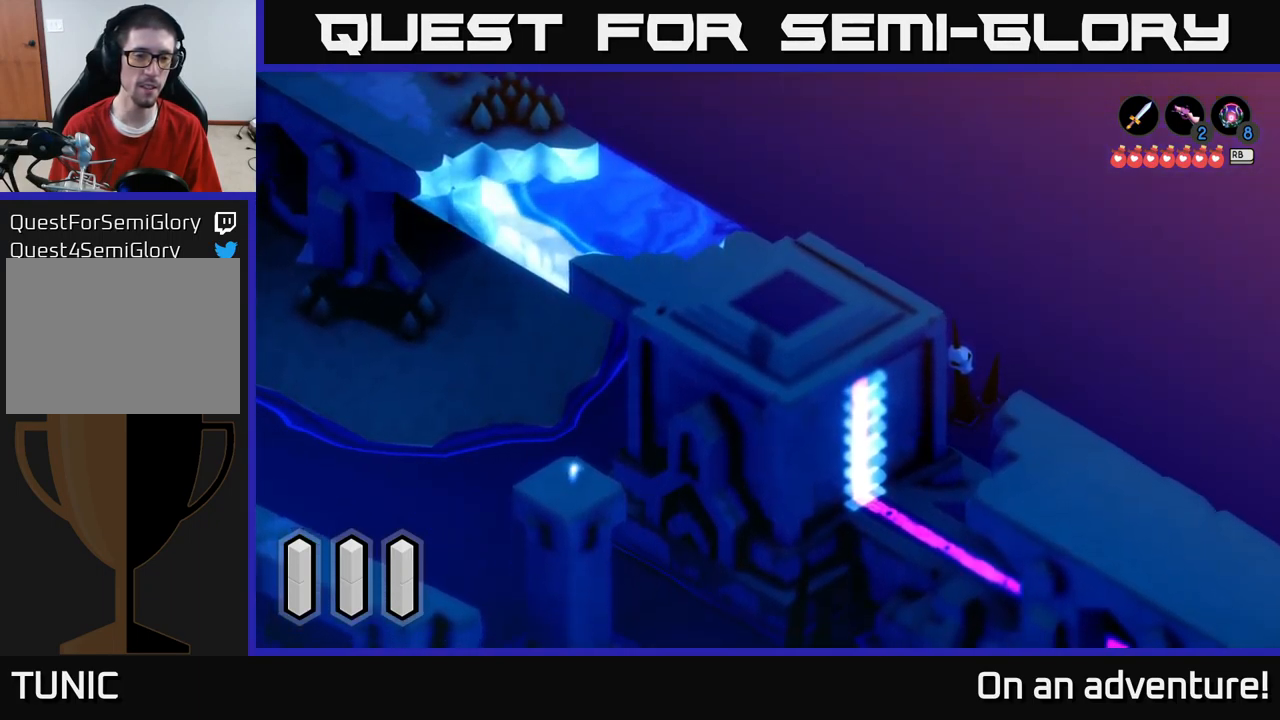
{"buttons": [], "left_stick": "down", "right_stick": "center", "events": [[250, "left_stick", "down"]]}